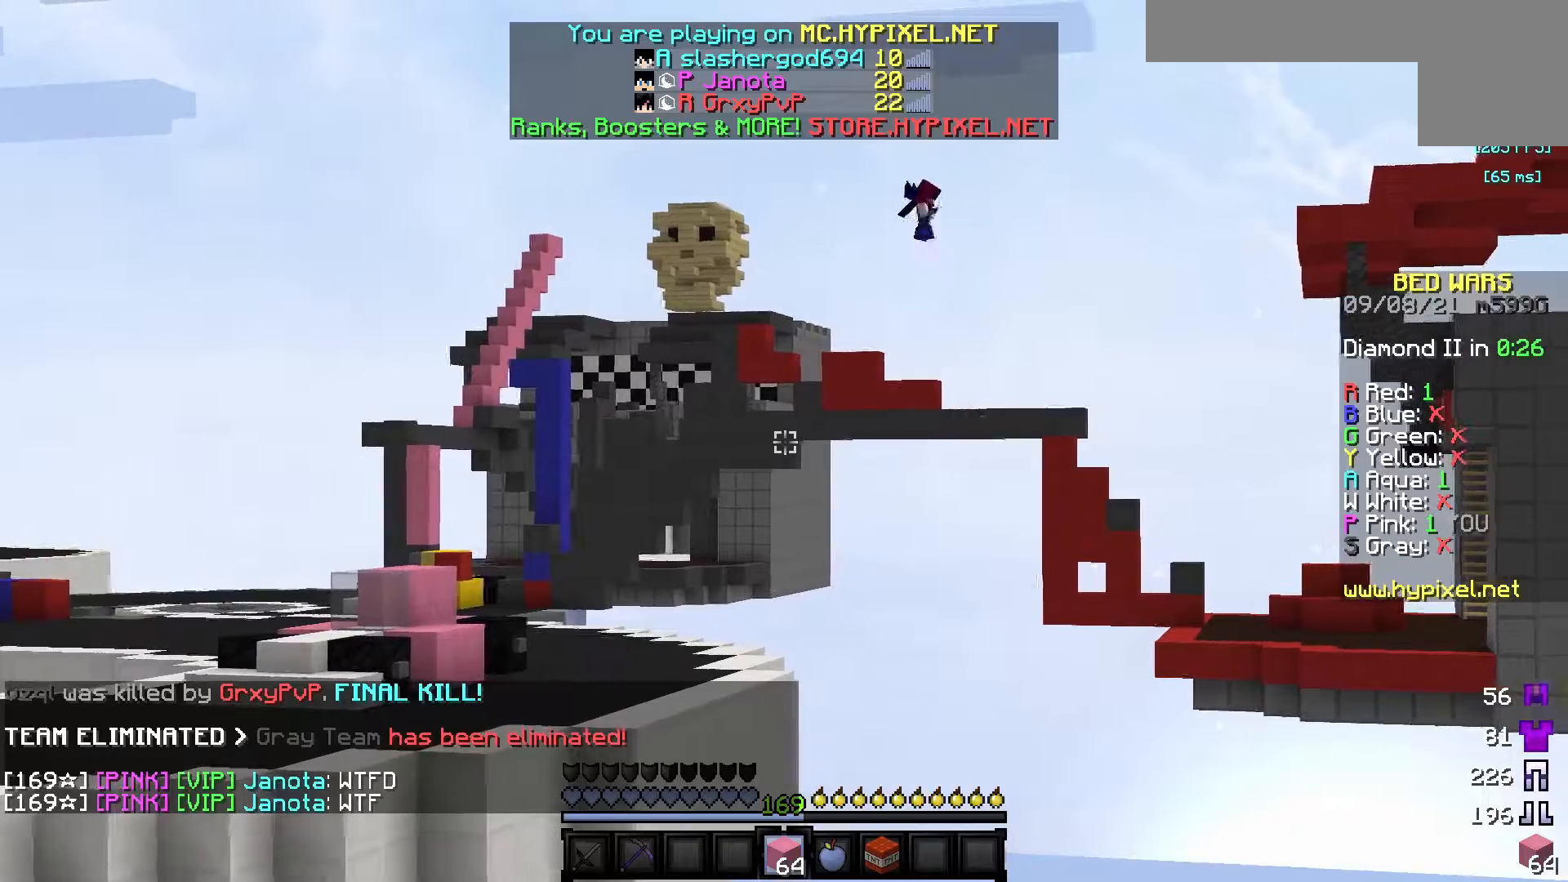
Gameplay with keyboard and mouse; each line is a JSON object with the keys and mouse buttons held at the frame after it. "events" lists presses ("down") and releases ("up") of "a", "d", "s", "w", "mouse_left" and "mouse_right" between this image and that frame as [ms after this image, input, new state], when the widget could be followed in between. "mouse_left", "mouse_right" = the "left", "right" buttons of the "mouse" list. No other keys are recorded. Fast repeated clicks can show as one long hold. Mouse movement is not recorded.
{"keys": [], "mouse": [], "events": []}
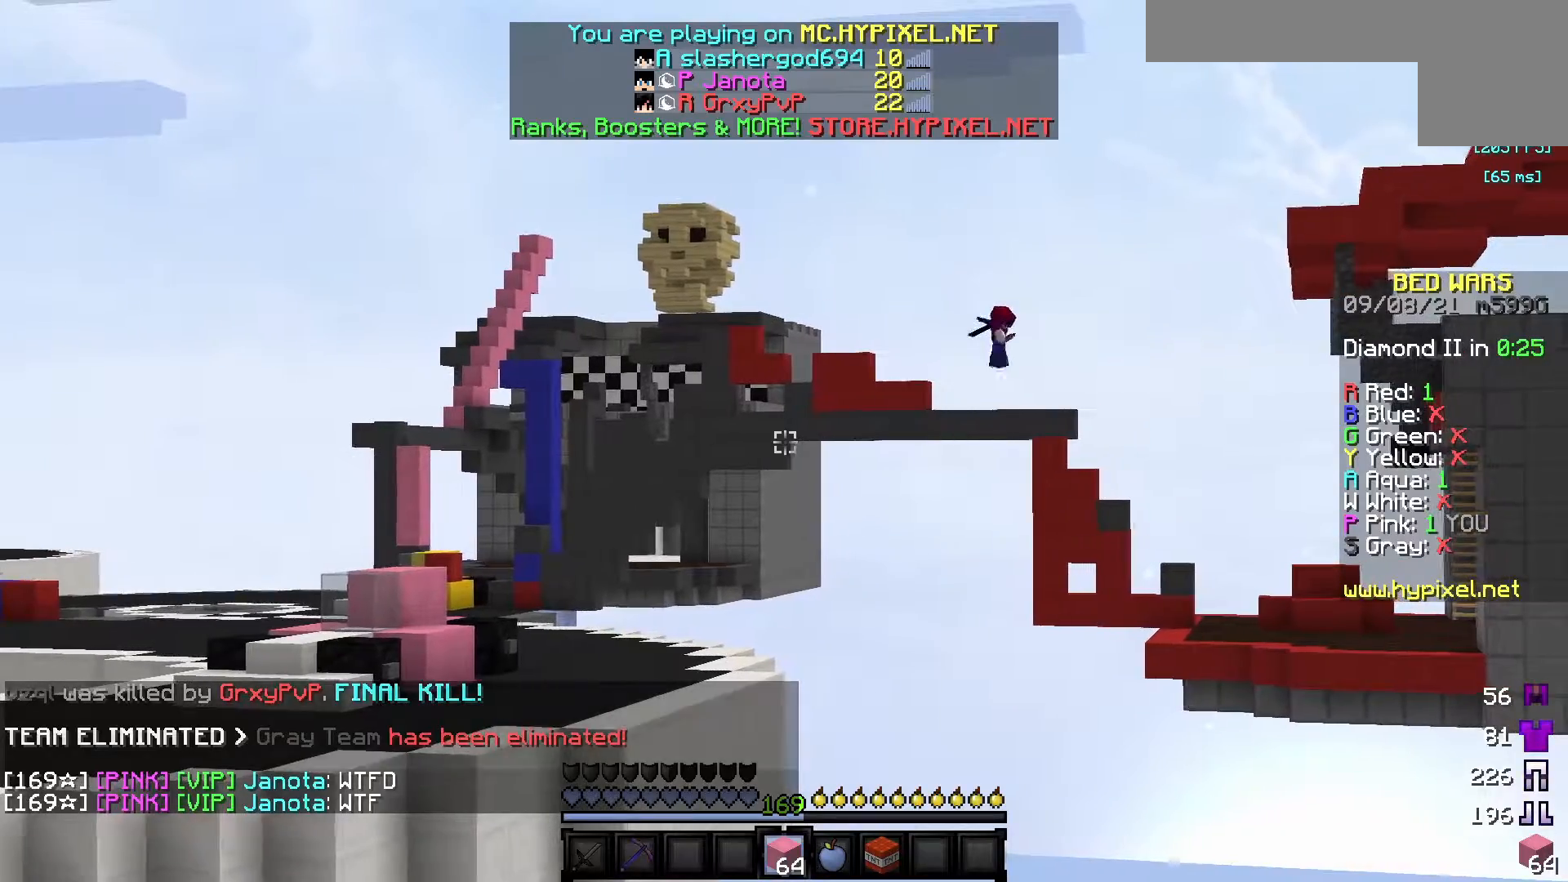
{"keys": [], "mouse": [], "events": [[233, "mouse_left", "down"], [417, "mouse_left", "up"]]}
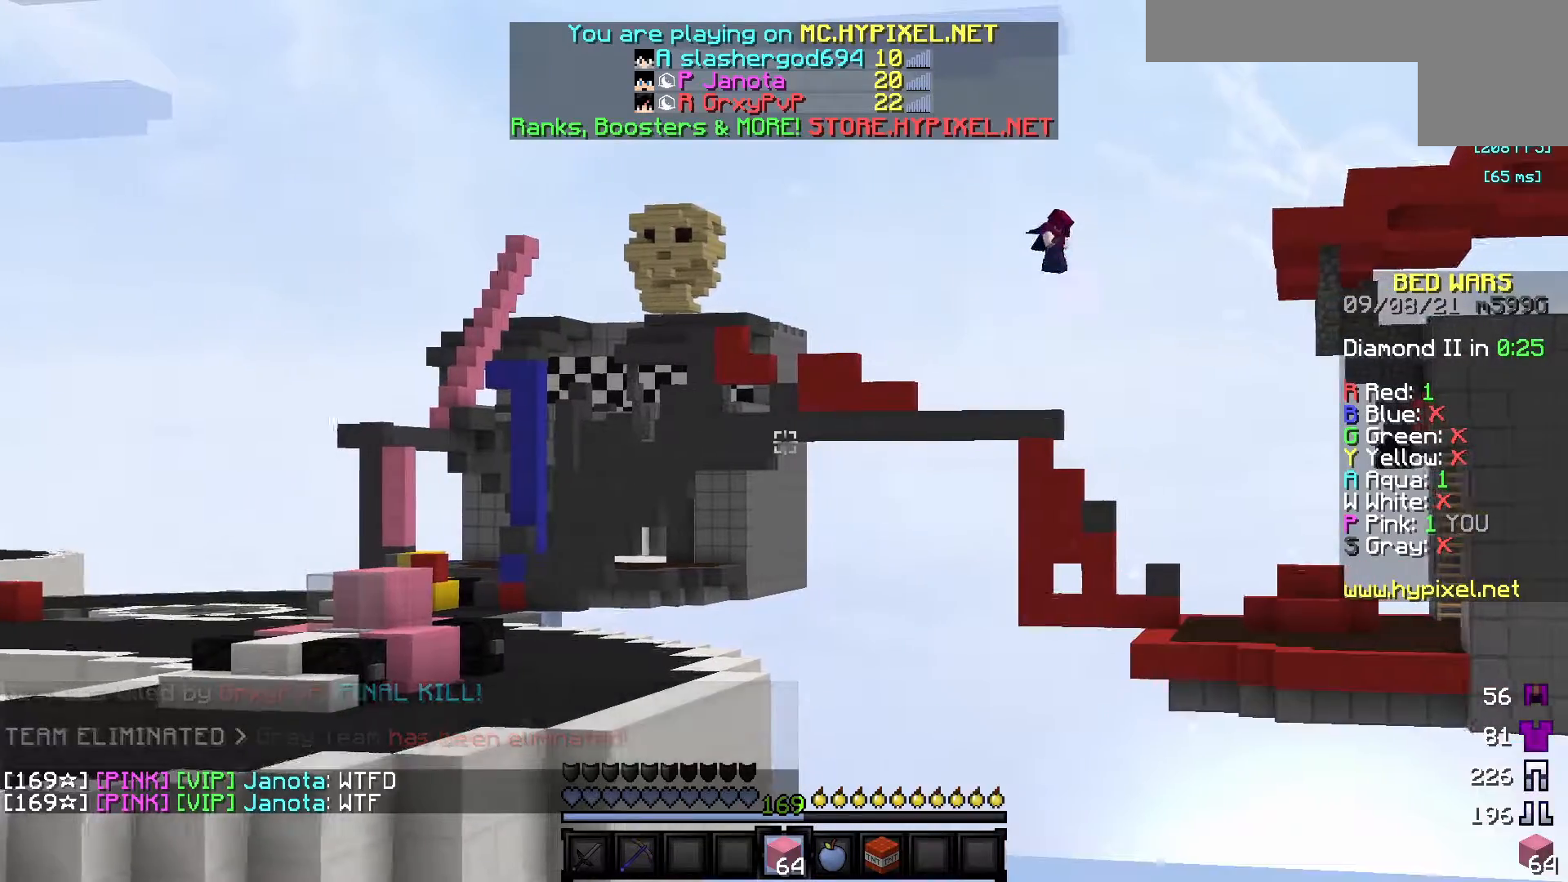
{"keys": [], "mouse": [], "events": []}
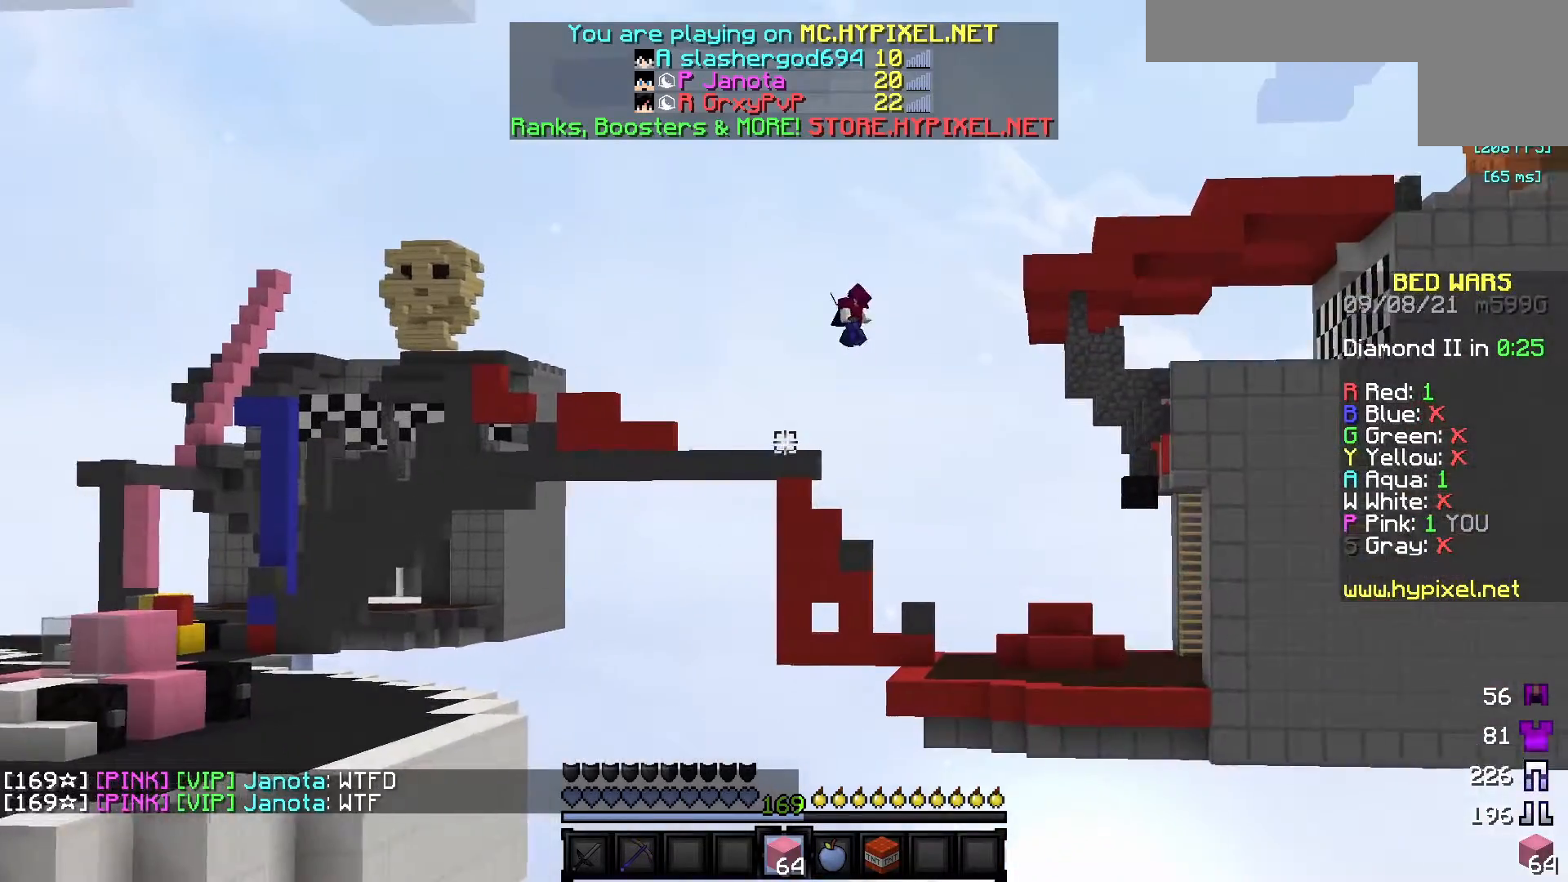
{"keys": [], "mouse": [], "events": [[117, "mouse_left", "down"], [217, "mouse_left", "up"]]}
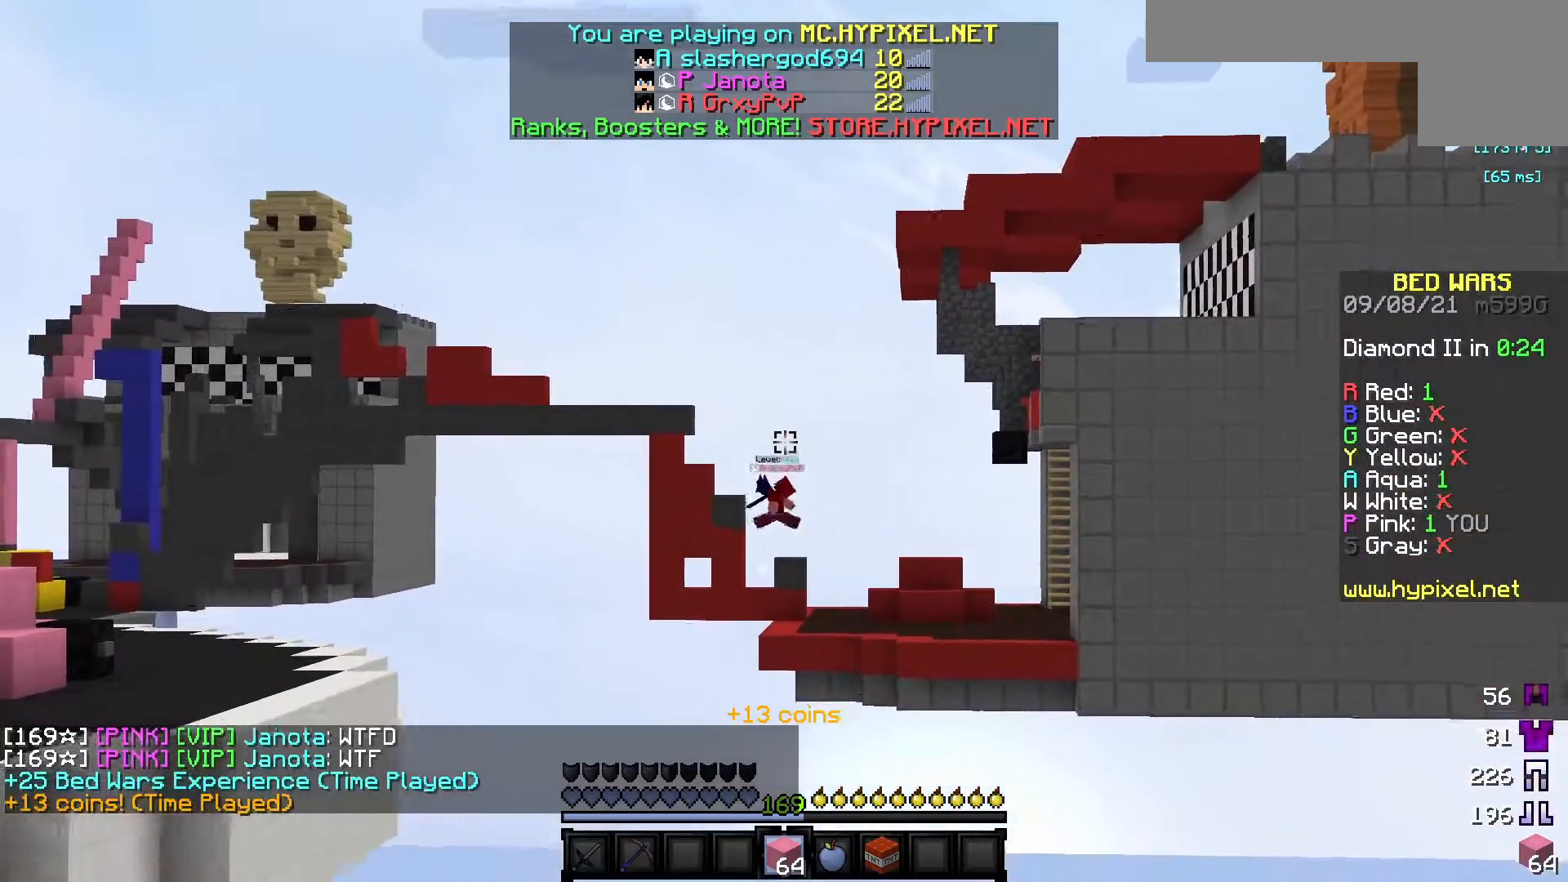
{"keys": [], "mouse": [], "events": [[333, "mouse_left", "down"], [467, "mouse_left", "up"]]}
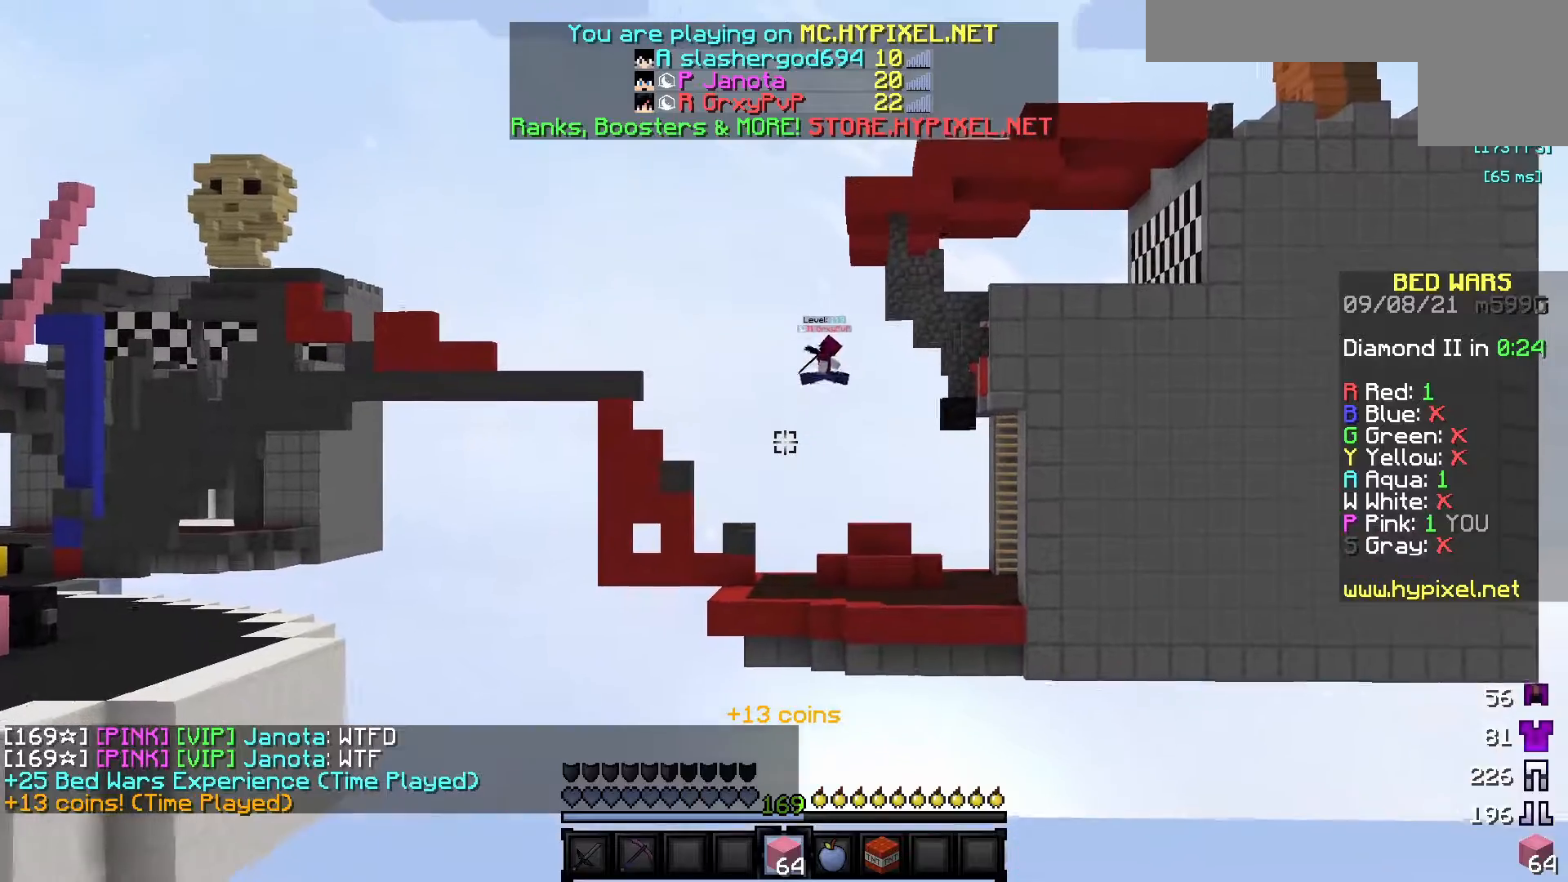
{"keys": [], "mouse": [], "events": []}
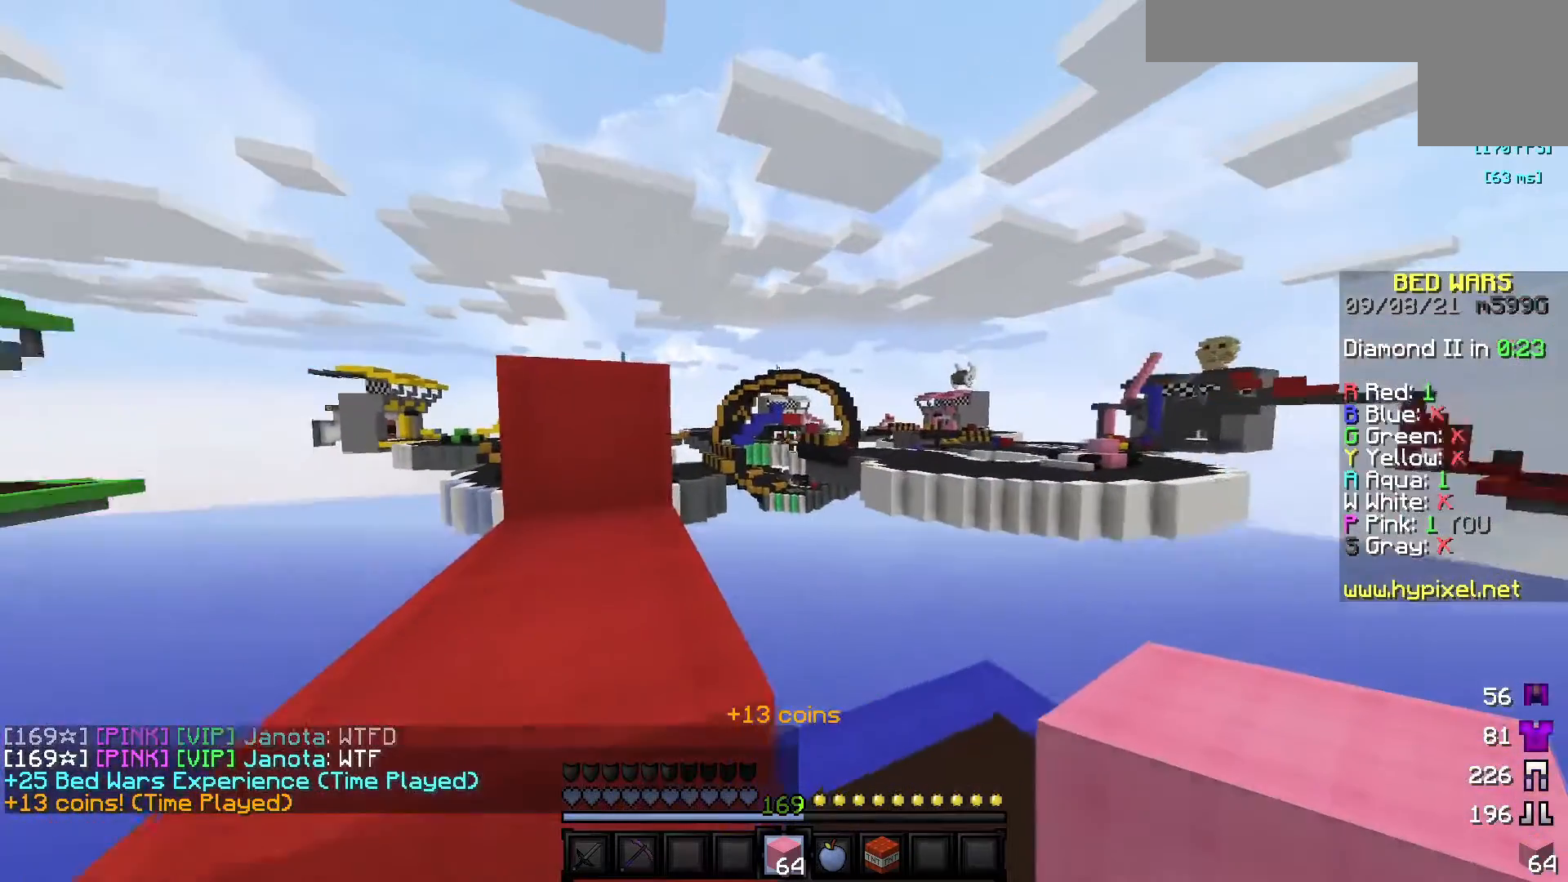
{"keys": [], "mouse": [], "events": [[150, "a", "down"], [150, "w", "down"], [417, "w", "up"], [483, "a", "up"]]}
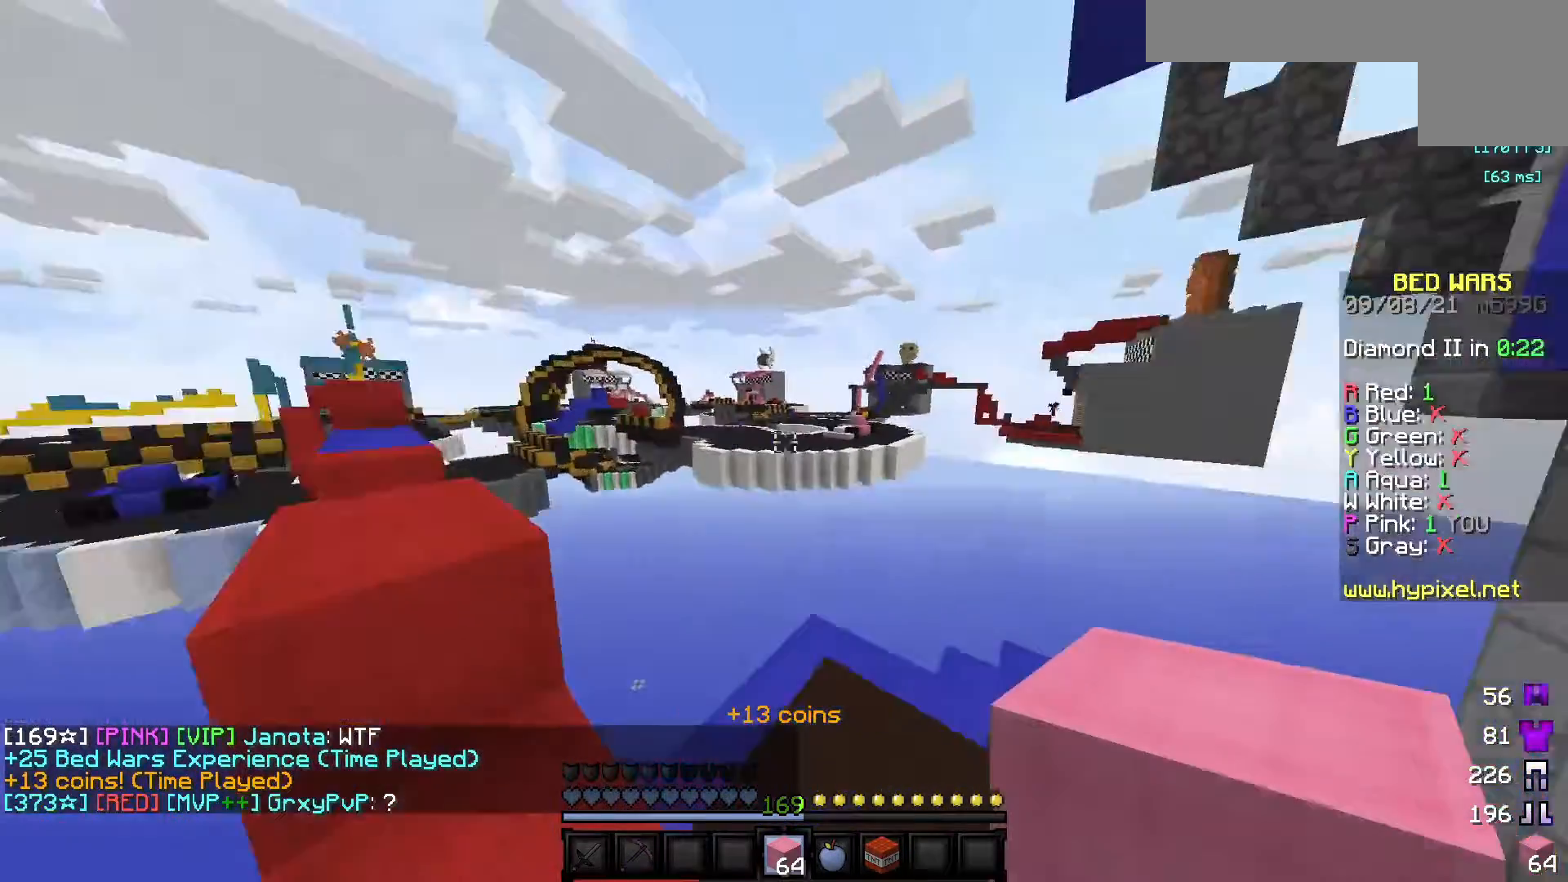
{"keys": [], "mouse": ["left"], "events": [[467, "mouse_left", "down"]]}
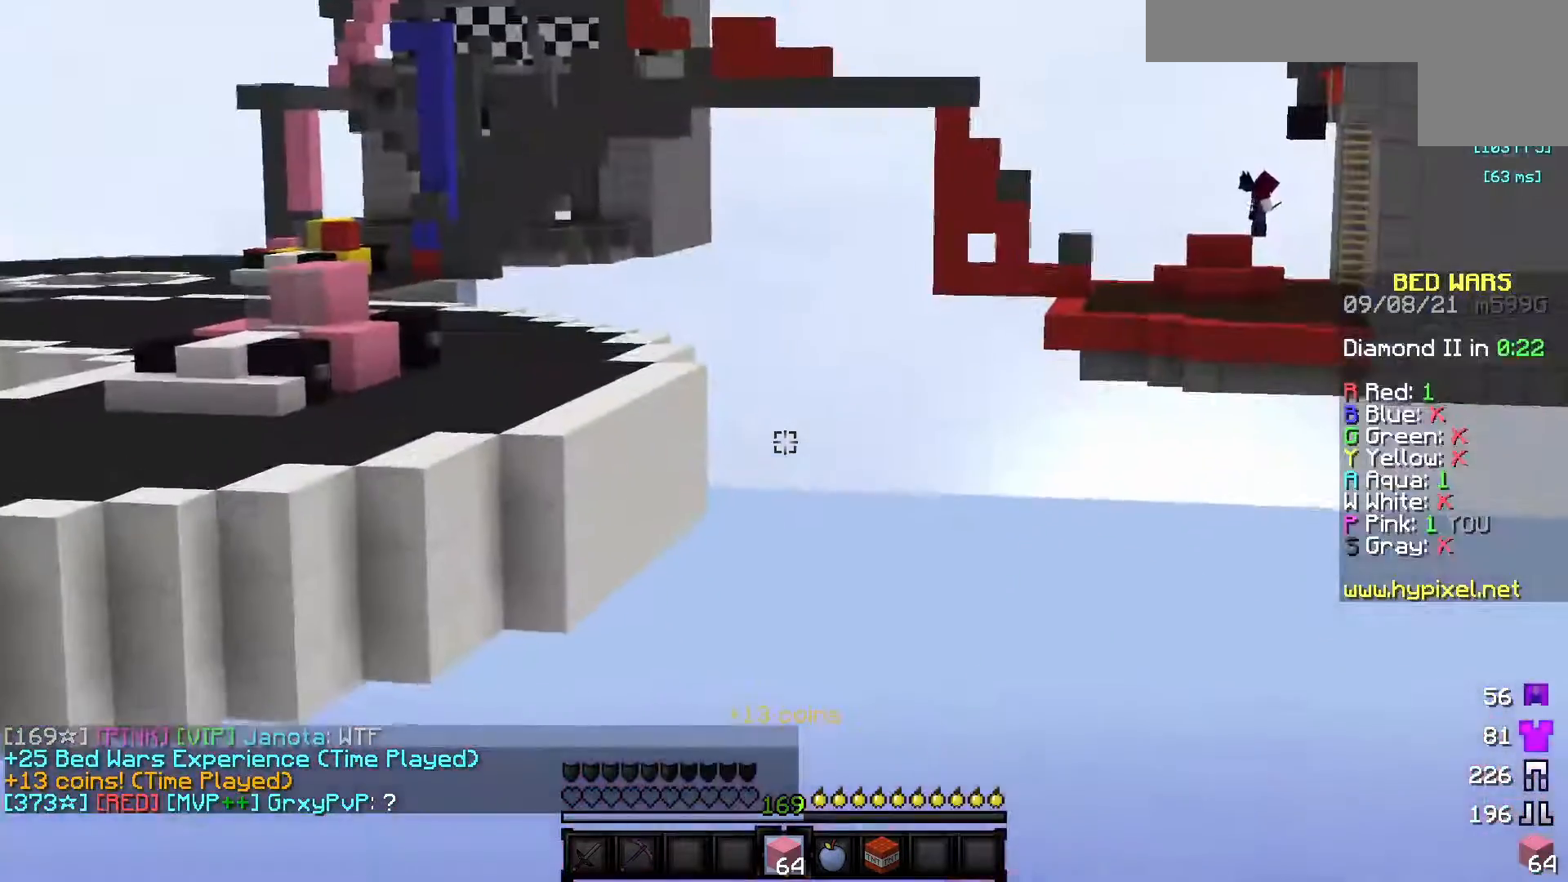
{"keys": [], "mouse": [], "events": [[50, "mouse_left", "up"]]}